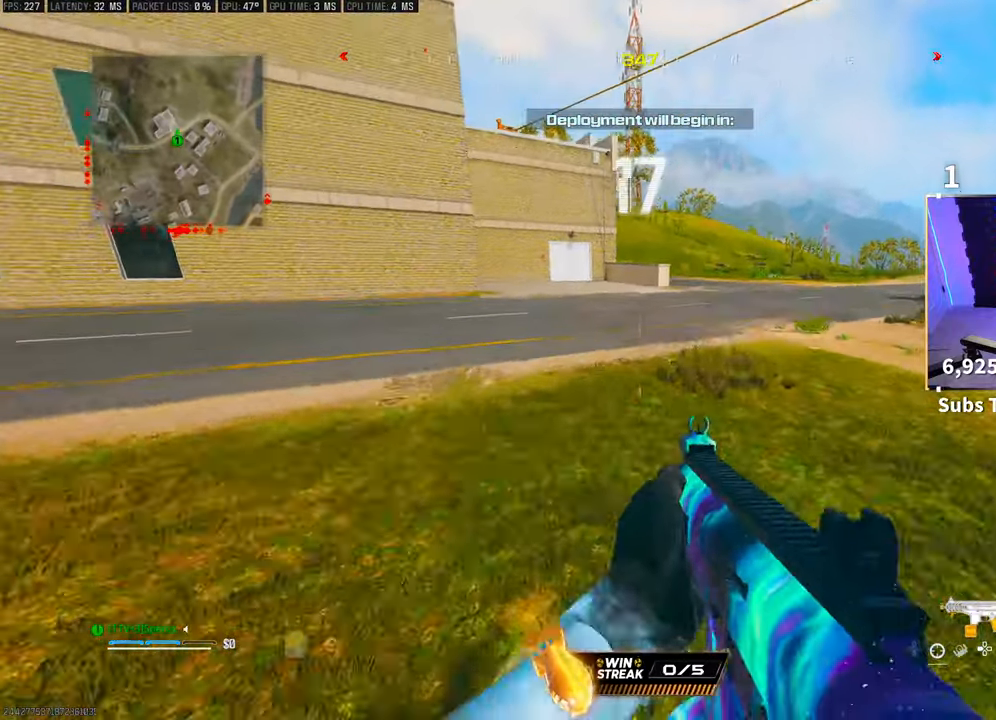
Gameplay with a controller (PlayStation layout); each line is a JSON object with the inputs held at the frame after it. "events" lists button and stick changes between this image and that frame as [ms after this image, input, new state], when the widget could be followed in between. Not read: R3.
{"buttons": [], "left_stick": "up", "right_stick": "center", "events": [[33, "L3", "down"], [150, "CROSS", "down"], [150, "L3", "up"], [200, "L2", "down"], [300, "CROSS", "up"], [400, "L2", "up"]]}
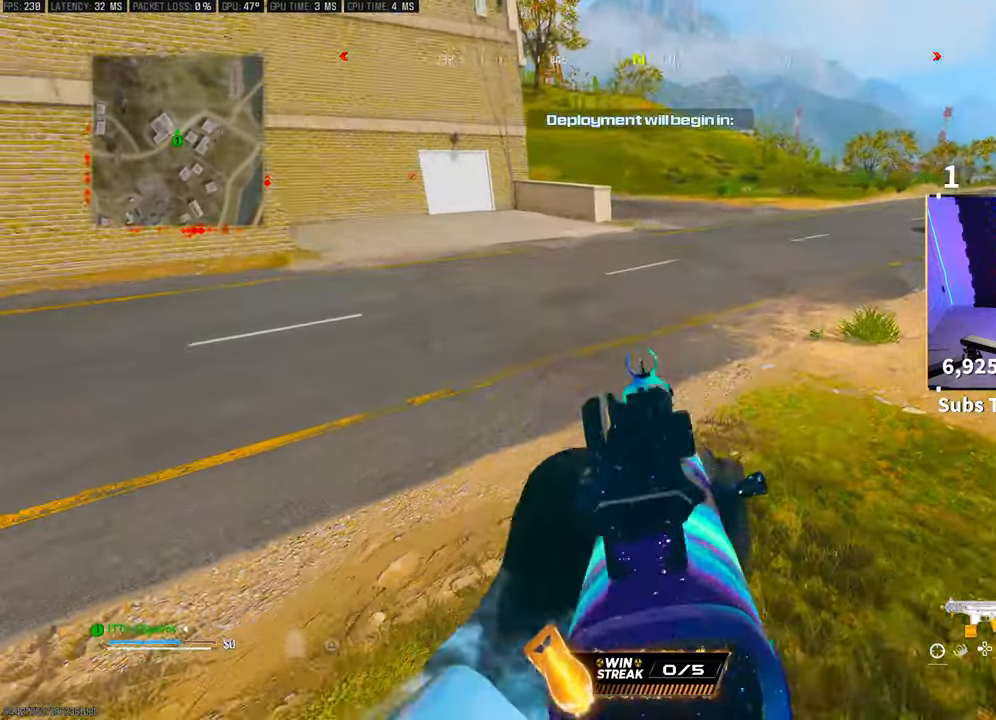
{"buttons": ["TRIANGLE"], "left_stick": "up", "right_stick": "center", "events": [[150, "right_stick", "up"], [200, "right_stick", "center"], [350, "L3", "down"], [350, "TRIANGLE", "down"], [400, "TRIANGLE", "up"], [483, "L3", "up"], [483, "TRIANGLE", "down"]]}
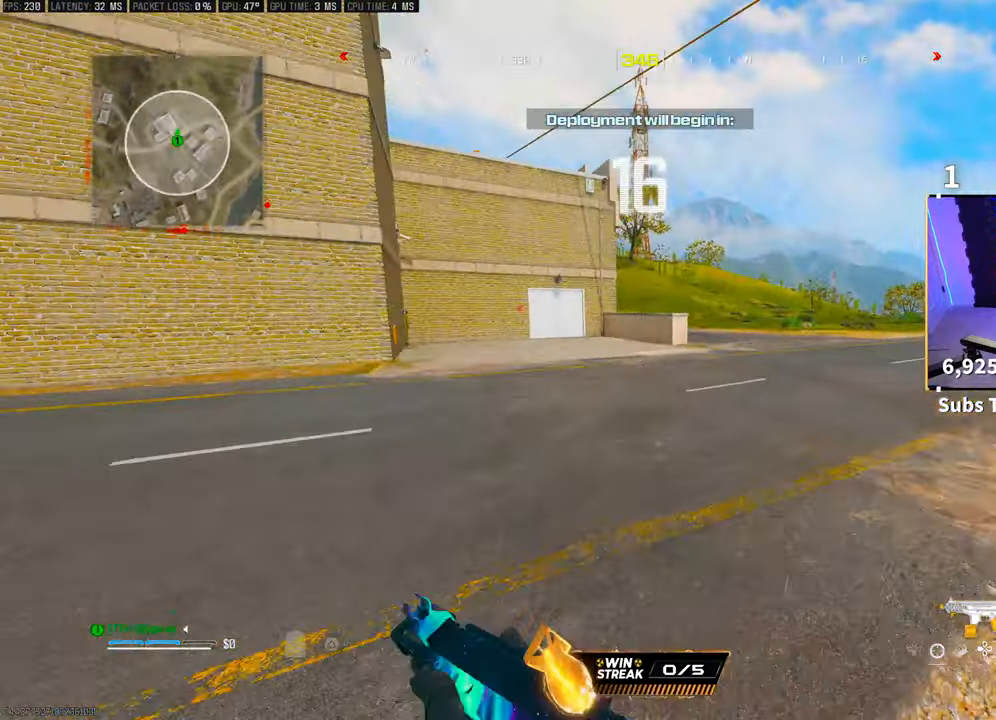
{"buttons": ["CROSS"], "left_stick": "up", "right_stick": "center", "events": [[50, "L3", "down"], [50, "TRIANGLE", "up"], [133, "L3", "up"], [450, "CROSS", "down"]]}
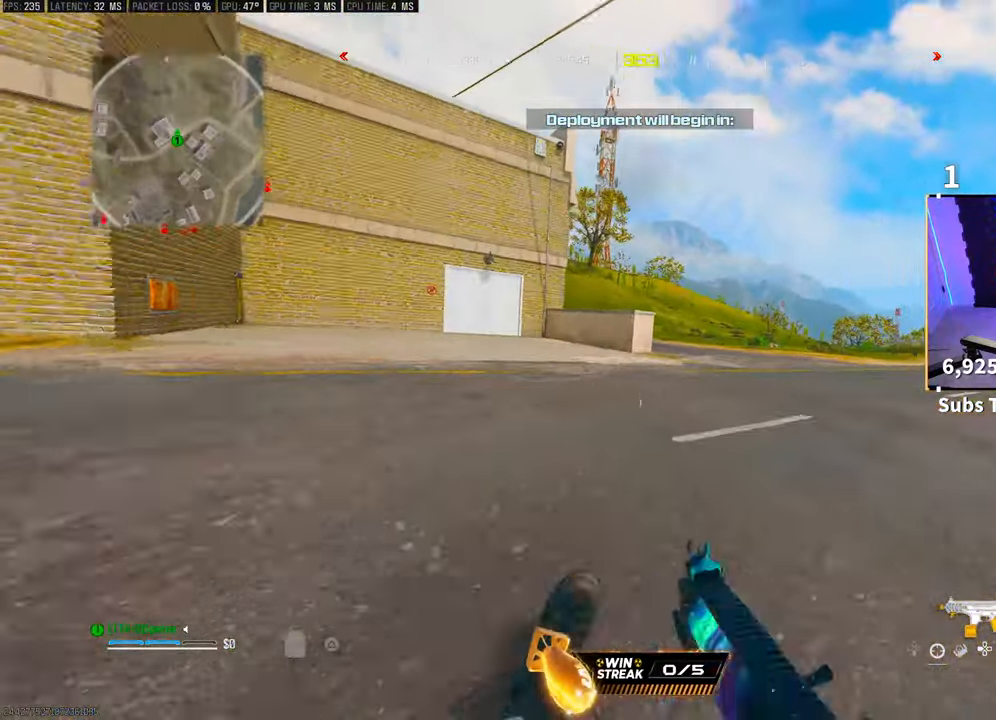
{"buttons": ["CROSS", "TRIANGLE"], "left_stick": "up", "right_stick": "center", "events": [[100, "CROSS", "up"], [300, "L3", "down"], [383, "L3", "up"], [433, "CROSS", "down"], [450, "TRIANGLE", "down"]]}
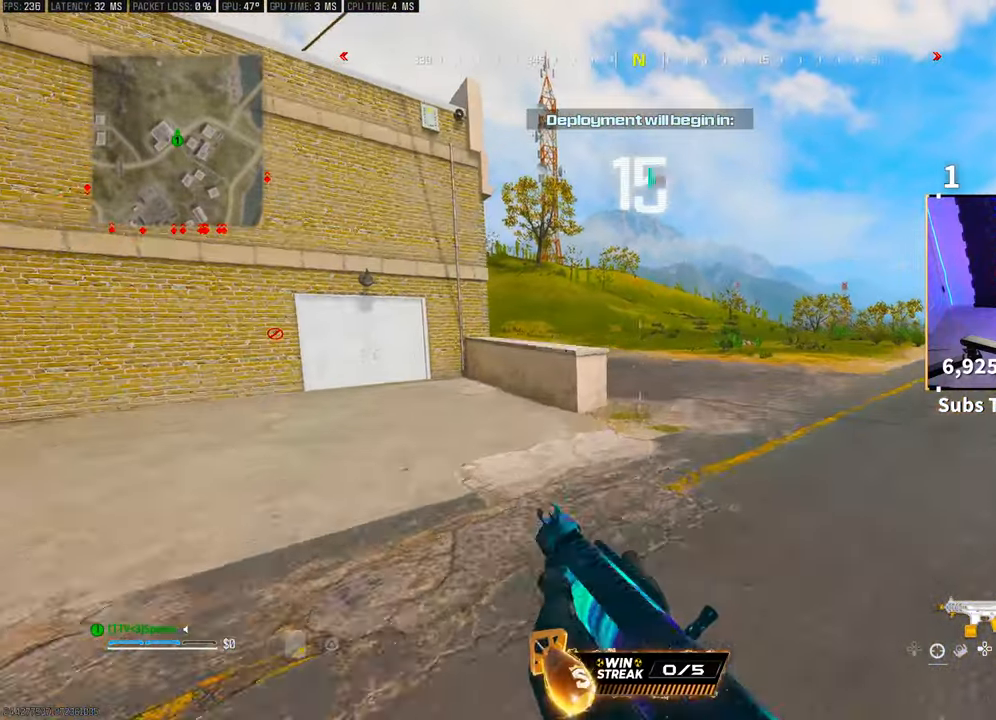
{"buttons": ["L3"], "left_stick": "up", "right_stick": "center", "events": [[33, "TRIANGLE", "up"], [83, "CROSS", "up"], [300, "TRIANGLE", "down"], [383, "TRIANGLE", "up"], [433, "L3", "down"]]}
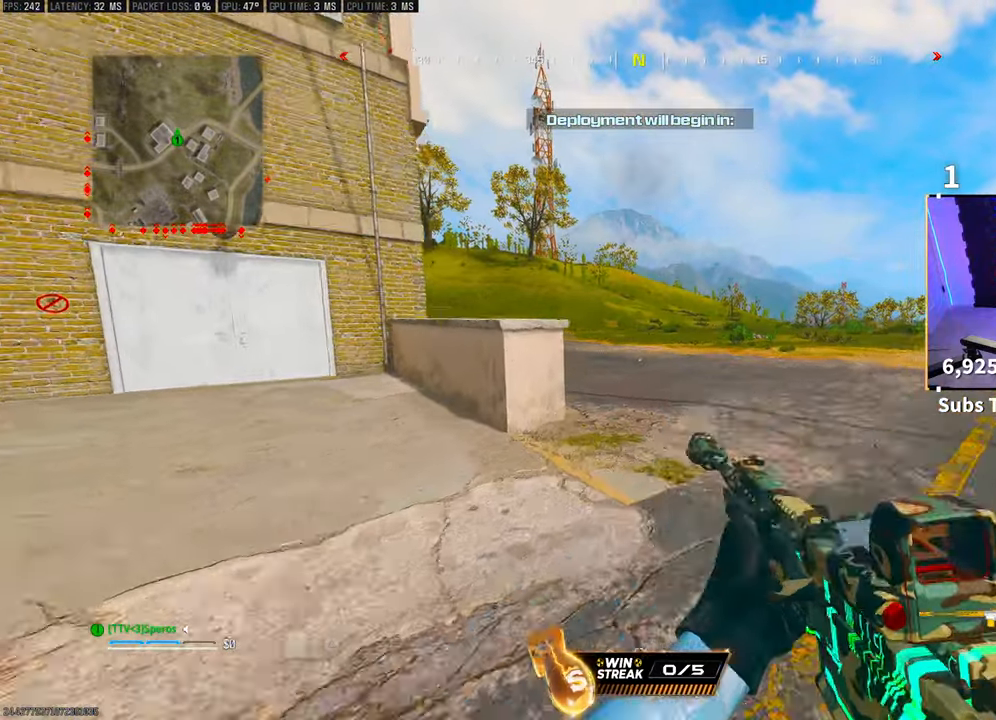
{"buttons": [], "left_stick": "up", "right_stick": "center", "events": [[83, "L3", "up"]]}
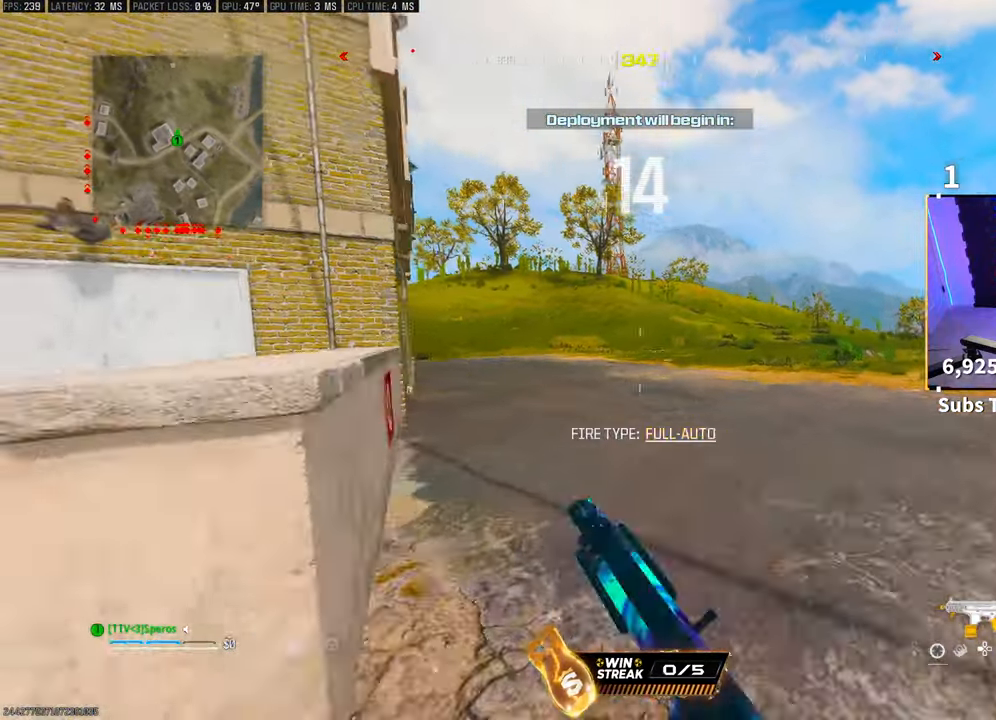
{"buttons": ["L3"], "left_stick": "up", "right_stick": "left", "events": [[100, "CROSS", "down"], [250, "CROSS", "up"], [400, "right_stick", "left"], [483, "L3", "down"]]}
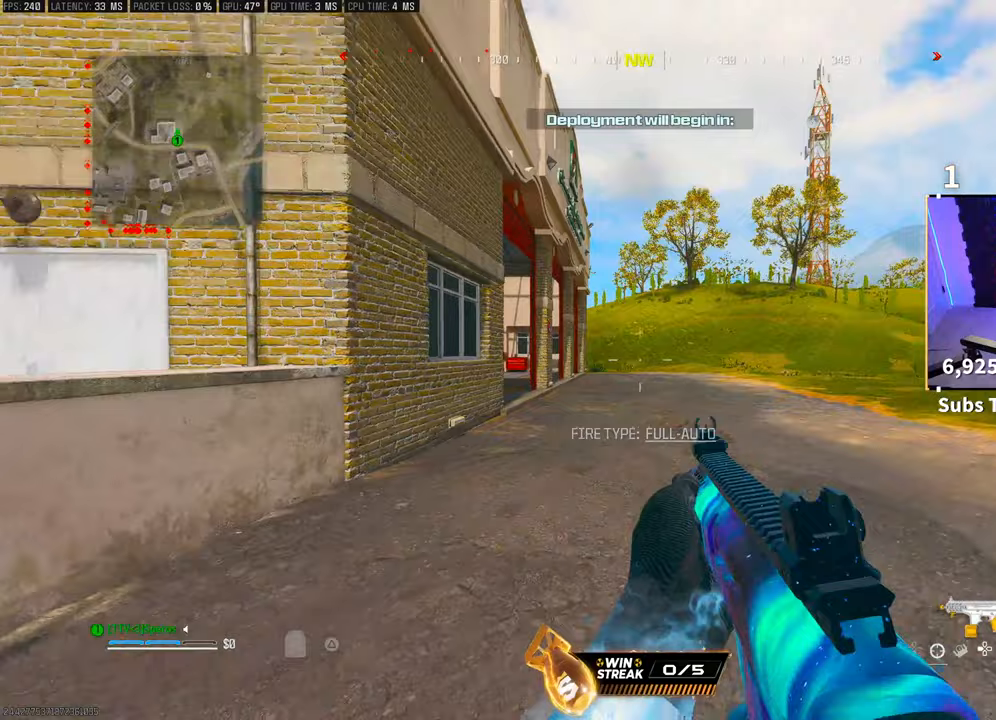
{"buttons": [], "left_stick": "up", "right_stick": "center", "events": [[83, "right_stick", "center"], [100, "CROSS", "down"], [100, "L3", "up"], [183, "L2", "down"], [283, "CROSS", "up"], [333, "L2", "up"]]}
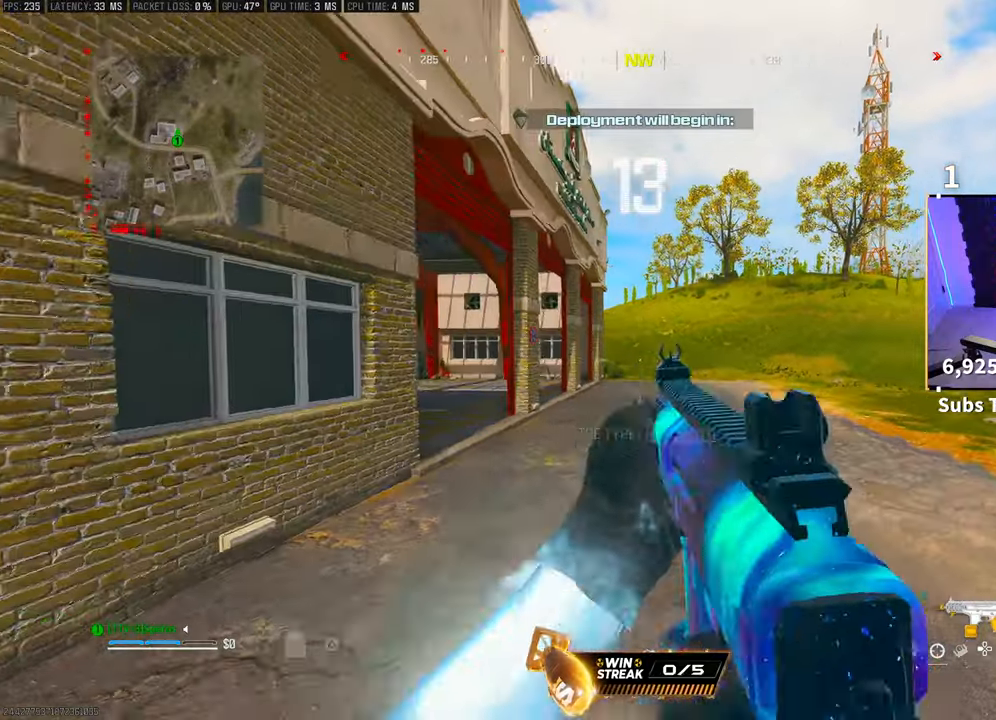
{"buttons": ["L3"], "left_stick": "up", "right_stick": "center", "events": [[200, "TRIANGLE", "down"], [250, "TRIANGLE", "up"], [333, "L3", "down"], [333, "TRIANGLE", "down"], [400, "TRIANGLE", "up"], [433, "L3", "up"], [500, "L3", "down"]]}
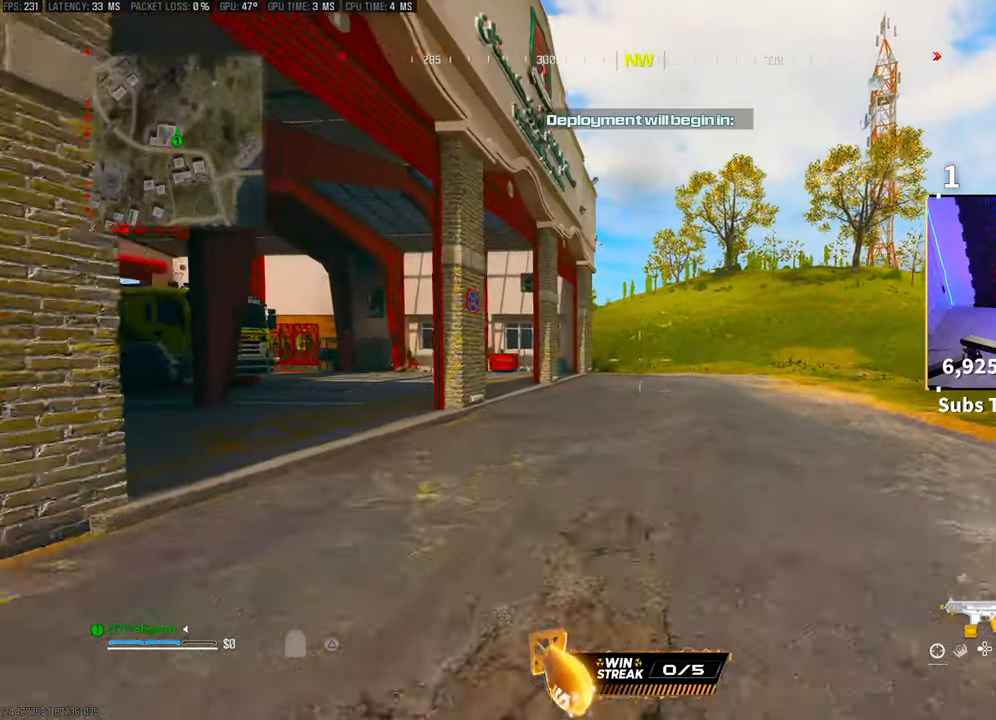
{"buttons": [], "left_stick": "up", "right_stick": "center"}
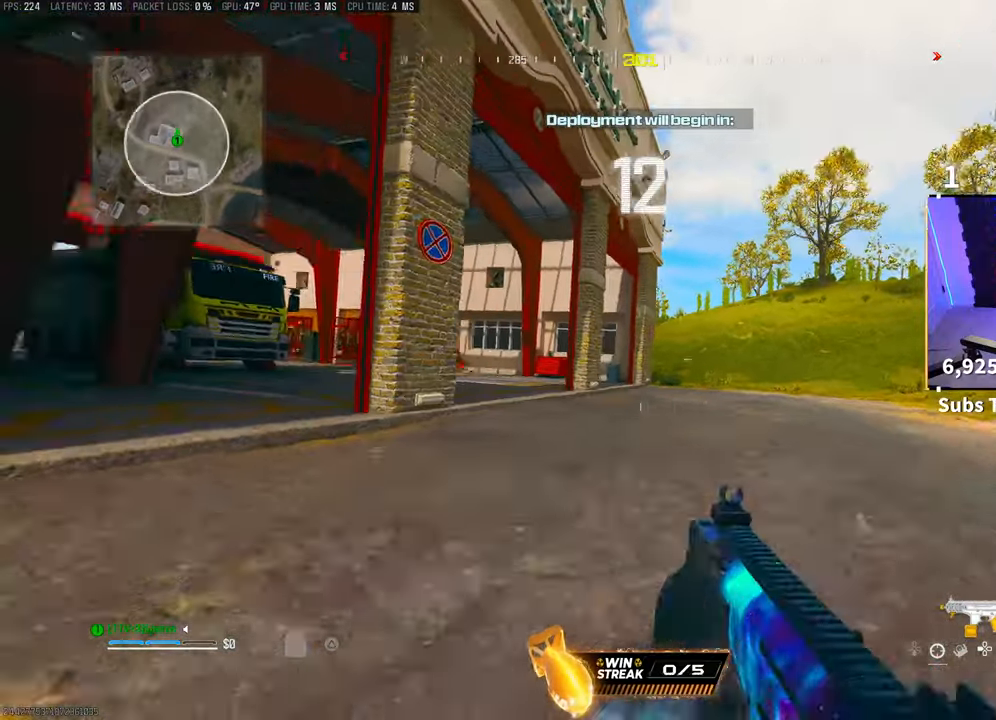
{"buttons": ["L2"], "left_stick": "up", "right_stick": "center"}
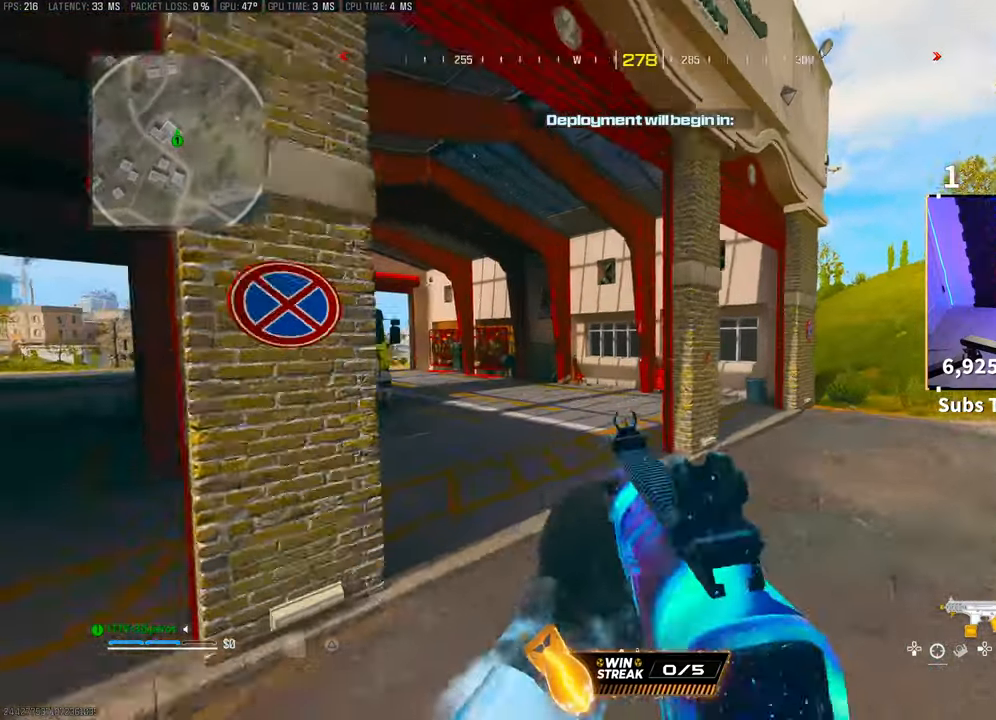
{"buttons": ["TRIANGLE"], "left_stick": "up", "right_stick": "center", "events": [[100, "L2", "up"], [350, "L3", "down"], [450, "L3", "up"], [450, "TRIANGLE", "down"]]}
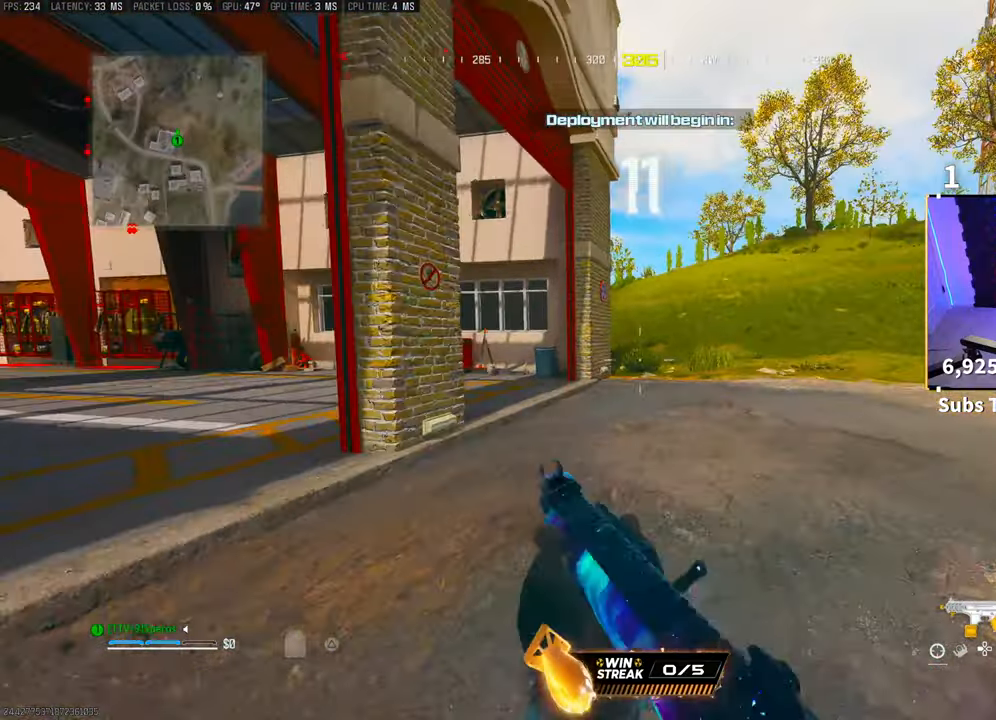
{"buttons": [], "left_stick": "up", "right_stick": "center", "events": [[33, "TRIANGLE", "up"], [50, "L3", "down"], [100, "TRIANGLE", "down"], [133, "L3", "up"], [150, "TRIANGLE", "up"], [200, "L3", "down"], [300, "L3", "up"]]}
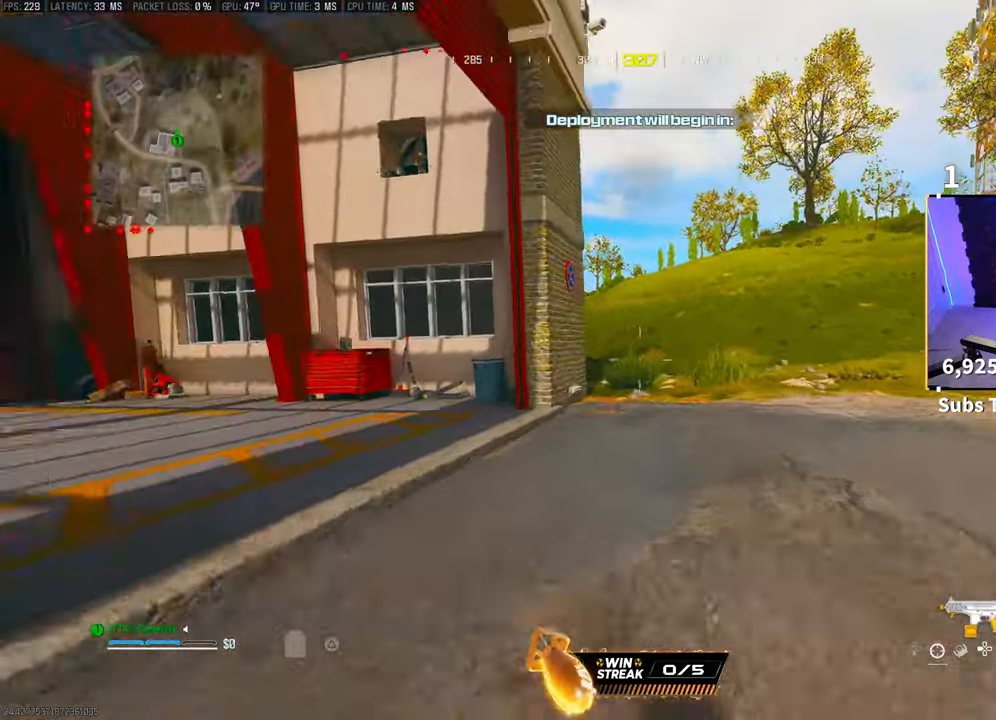
{"buttons": [], "left_stick": "up", "right_stick": "left", "events": [[133, "CROSS", "down"], [250, "CROSS", "up"], [350, "L3", "down"], [450, "L3", "up"], [500, "right_stick", "left"]]}
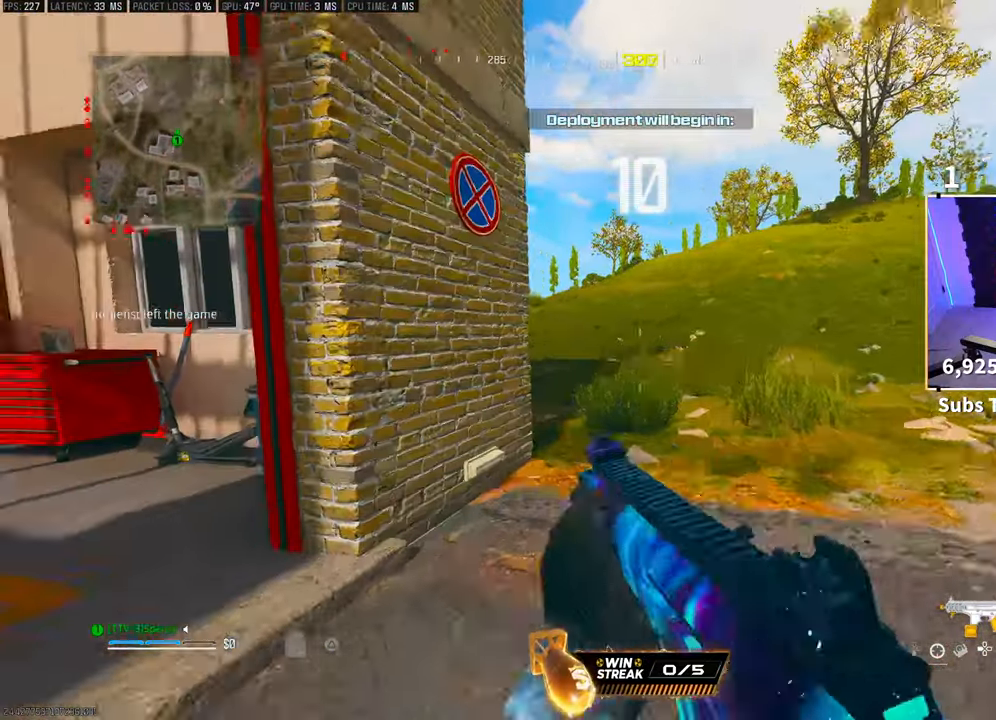
{"buttons": [], "left_stick": "up", "right_stick": "center", "events": [[50, "CROSS", "down"], [133, "L2", "down"], [133, "right_stick", "center"], [200, "CROSS", "up"], [333, "L2", "up"]]}
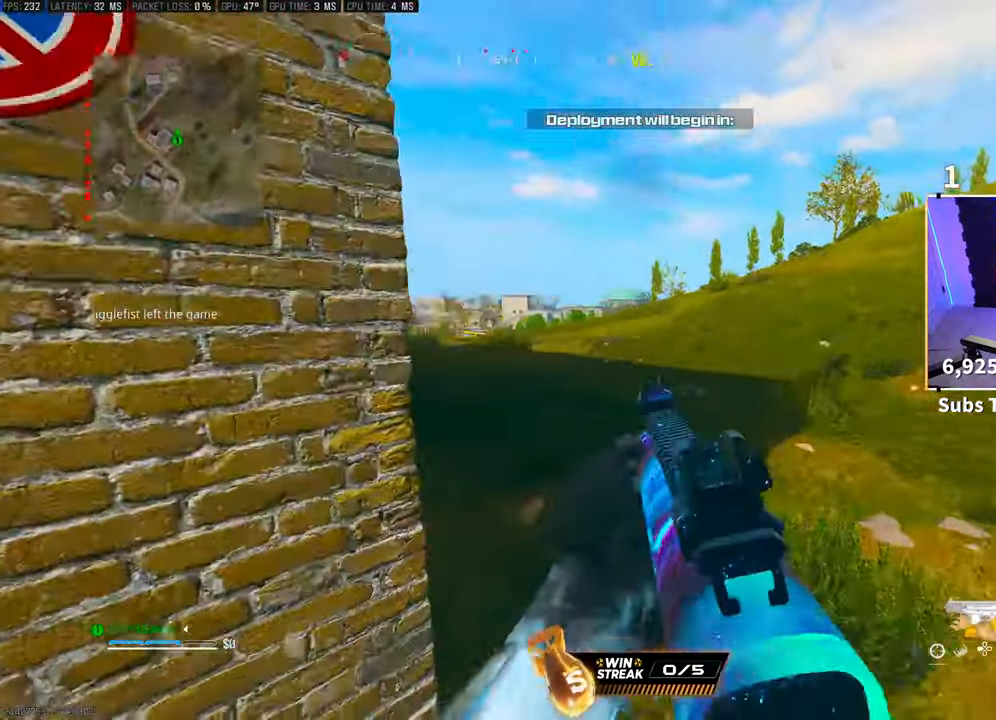
{"buttons": [], "left_stick": "up", "right_stick": "center", "events": [[150, "L3", "down"], [200, "TRIANGLE", "down"], [250, "L3", "up"], [283, "TRIANGLE", "up"], [333, "TRIANGLE", "down"], [350, "L3", "down"], [400, "TRIANGLE", "up"], [433, "L3", "up"]]}
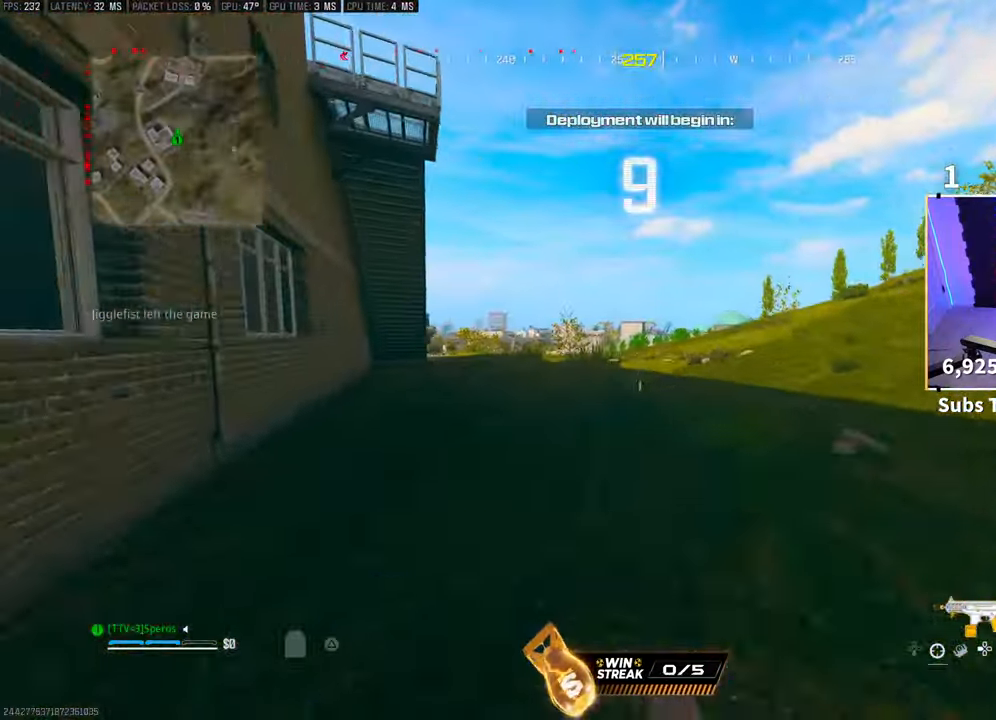
{"buttons": ["CROSS"], "left_stick": "up", "right_stick": "center", "events": [[133, "L3", "down"], [233, "L3", "up"], [383, "CROSS", "down"]]}
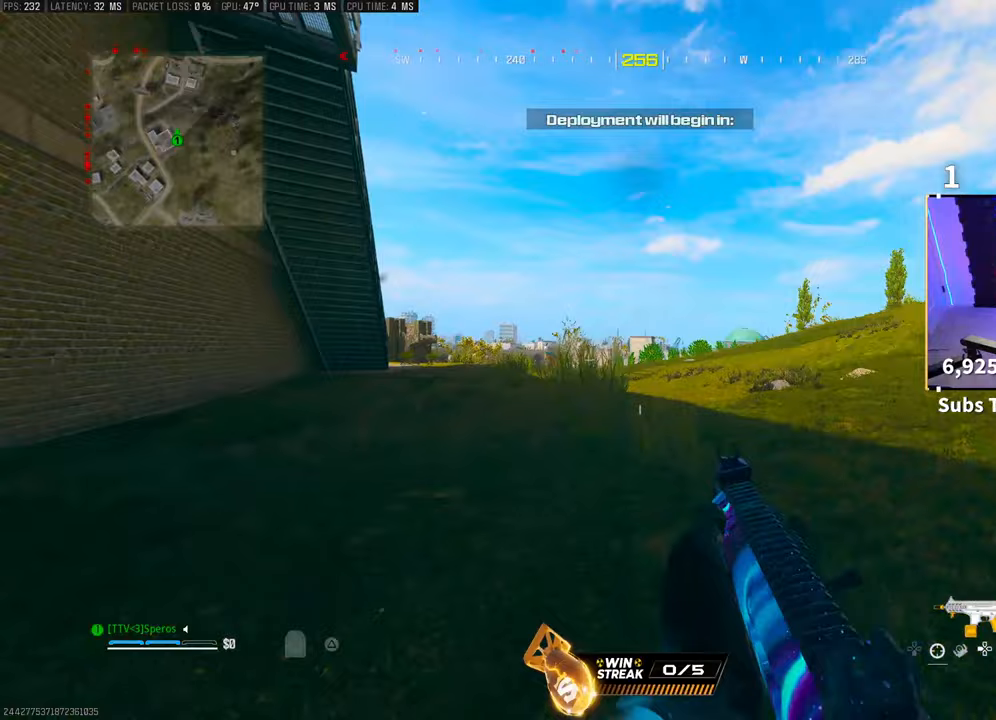
{"buttons": [], "left_stick": "up", "right_stick": "center", "events": [[33, "CROSS", "up"], [200, "L3", "down"], [333, "CROSS", "down"], [333, "L3", "up"], [333, "TRIANGLE", "down"], [433, "TRIANGLE", "up"], [450, "CROSS", "up"]]}
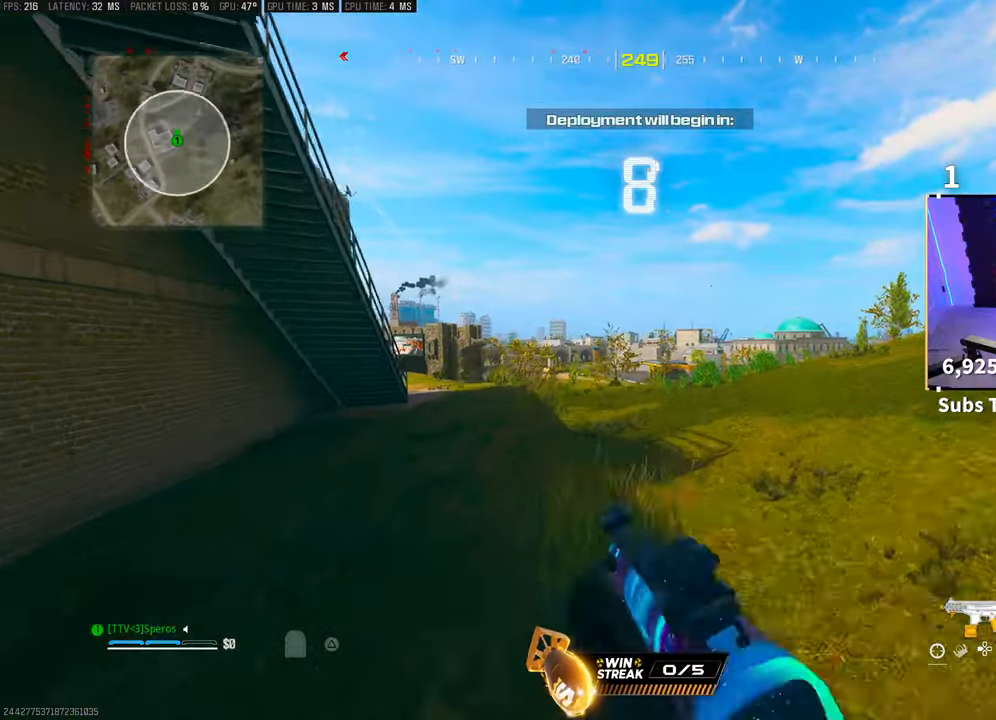
{"buttons": [], "left_stick": "up", "right_stick": "down-left", "events": [[250, "TRIANGLE", "down"], [300, "TRIANGLE", "up"], [350, "L3", "down"], [417, "right_stick", "down-left"], [500, "L3", "up"]]}
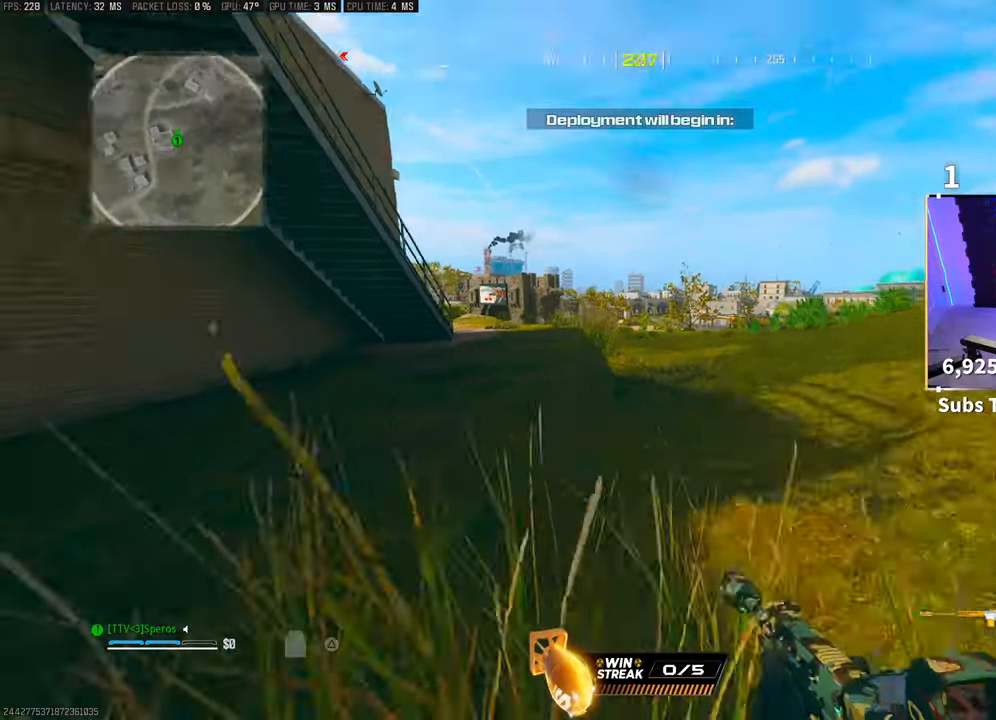
{"buttons": ["L3"], "left_stick": "up", "right_stick": "center", "events": [[50, "right_stick", "center"], [100, "L3", "down"], [150, "L3", "up"], [150, "TRIANGLE", "down"], [200, "TRIANGLE", "up"], [250, "L3", "down"], [283, "TRIANGLE", "down"], [333, "L3", "up"], [350, "TRIANGLE", "up"], [433, "L3", "down"]]}
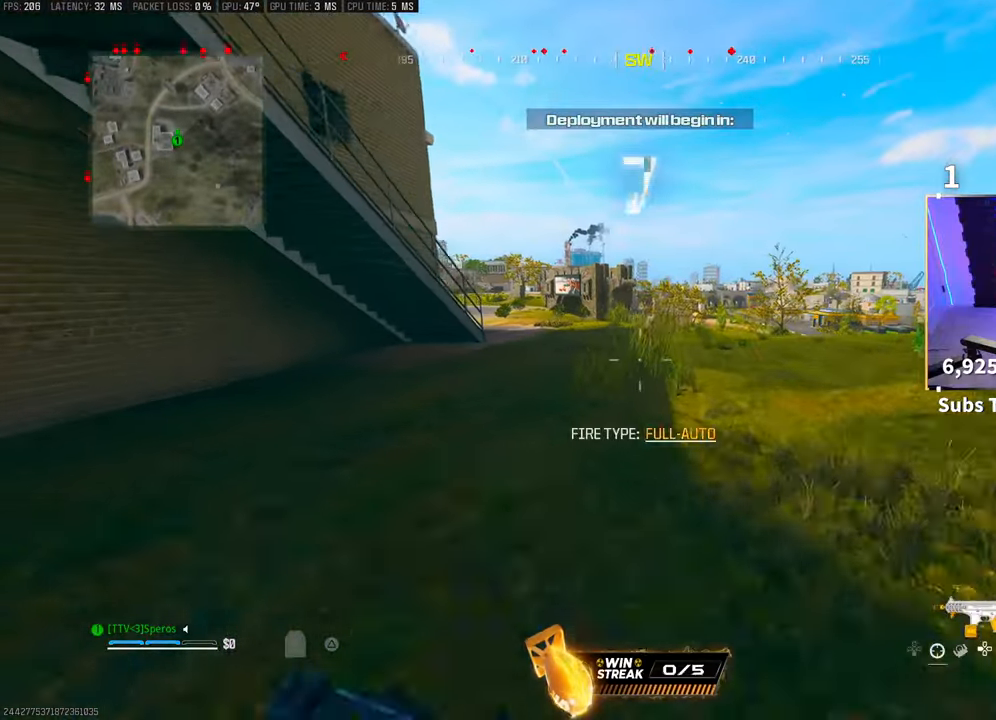
{"buttons": [], "left_stick": "up", "right_stick": "center", "events": [[50, "L3", "up"], [250, "CROSS", "down"], [433, "CROSS", "up"]]}
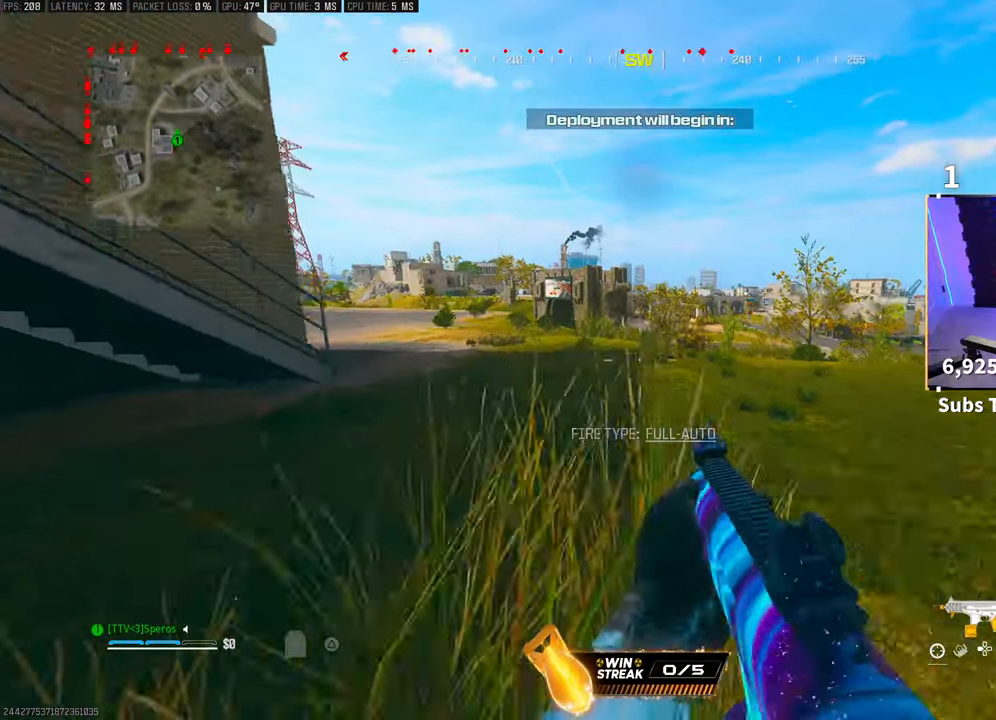
{"buttons": [], "left_stick": "up", "right_stick": "center", "events": [[83, "L3", "down"], [183, "CROSS", "down"], [200, "L3", "up"], [233, "CIRCLE", "down"], [300, "CIRCLE", "up"], [350, "CROSS", "up"]]}
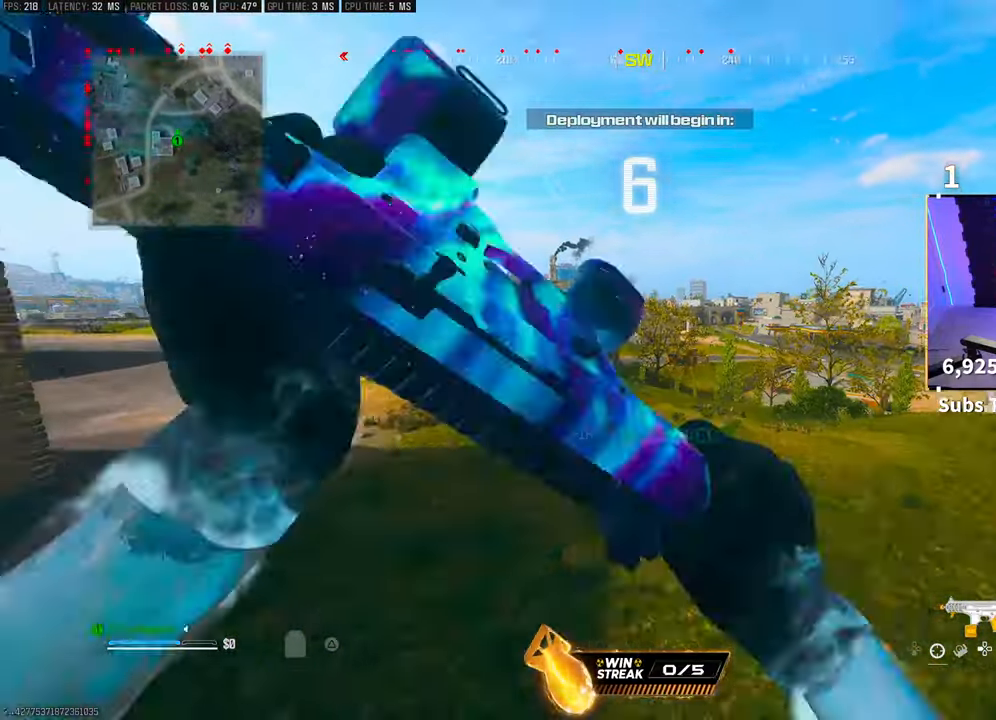
{"buttons": [], "left_stick": "up", "right_stick": "center", "events": []}
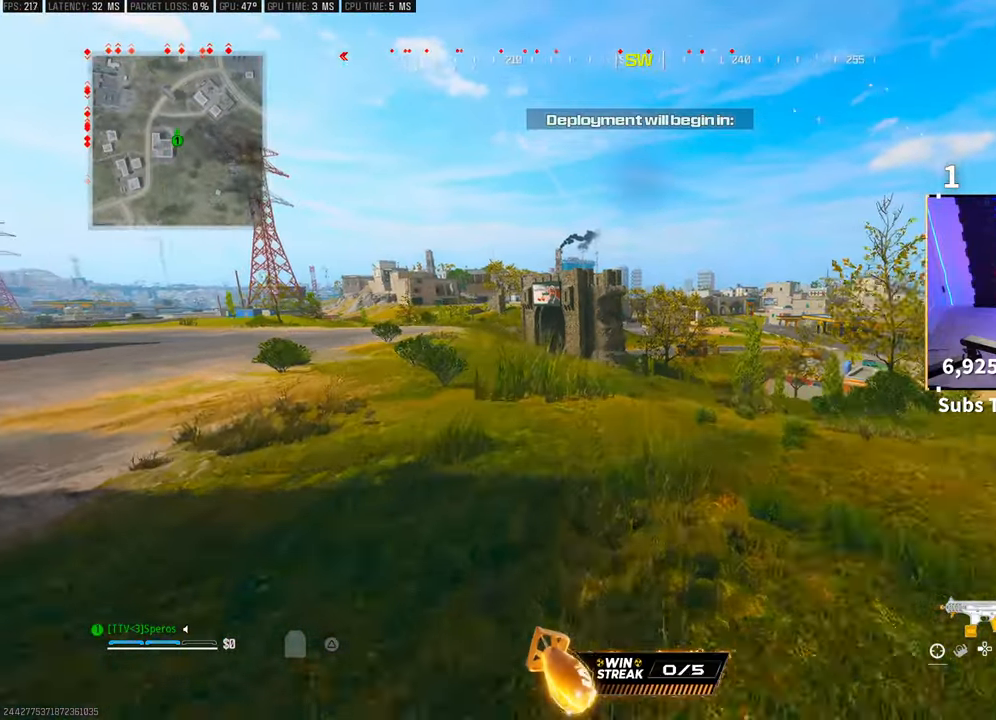
{"buttons": ["L3"], "left_stick": "up", "right_stick": "center", "events": [[133, "L3", "down"], [233, "TRIANGLE", "down"], [250, "L3", "up"], [300, "TRIANGLE", "up"], [333, "L3", "down"], [350, "TRIANGLE", "down"], [400, "L3", "up"], [433, "TRIANGLE", "up"], [483, "L3", "down"]]}
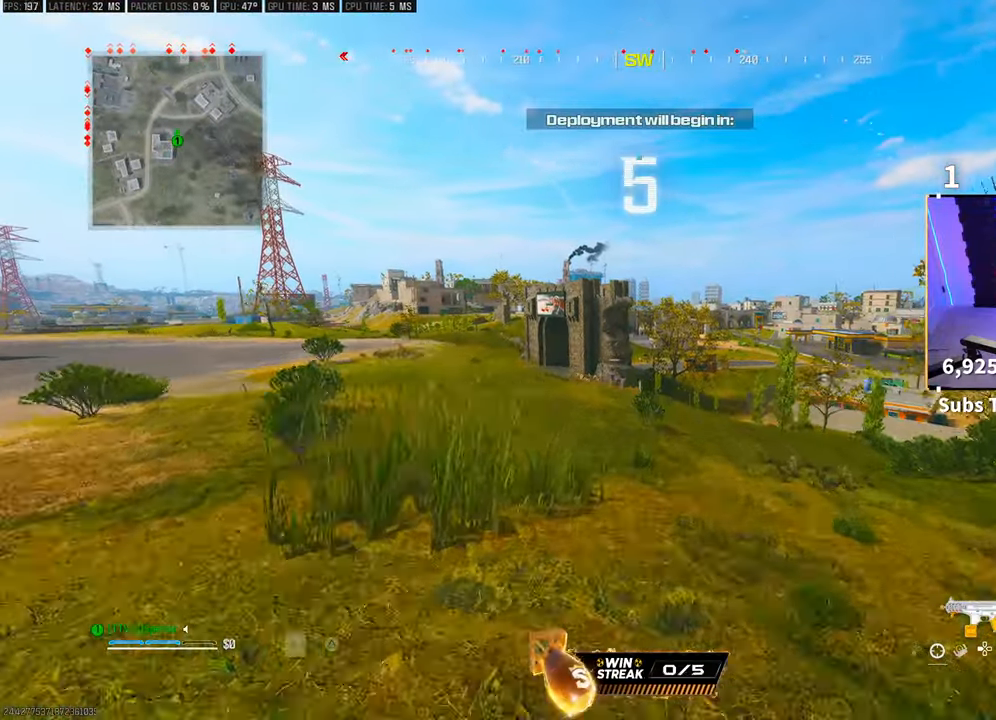
{"buttons": [], "left_stick": "up", "right_stick": "center", "events": [[100, "L3", "up"], [300, "CROSS", "down"], [450, "CROSS", "up"]]}
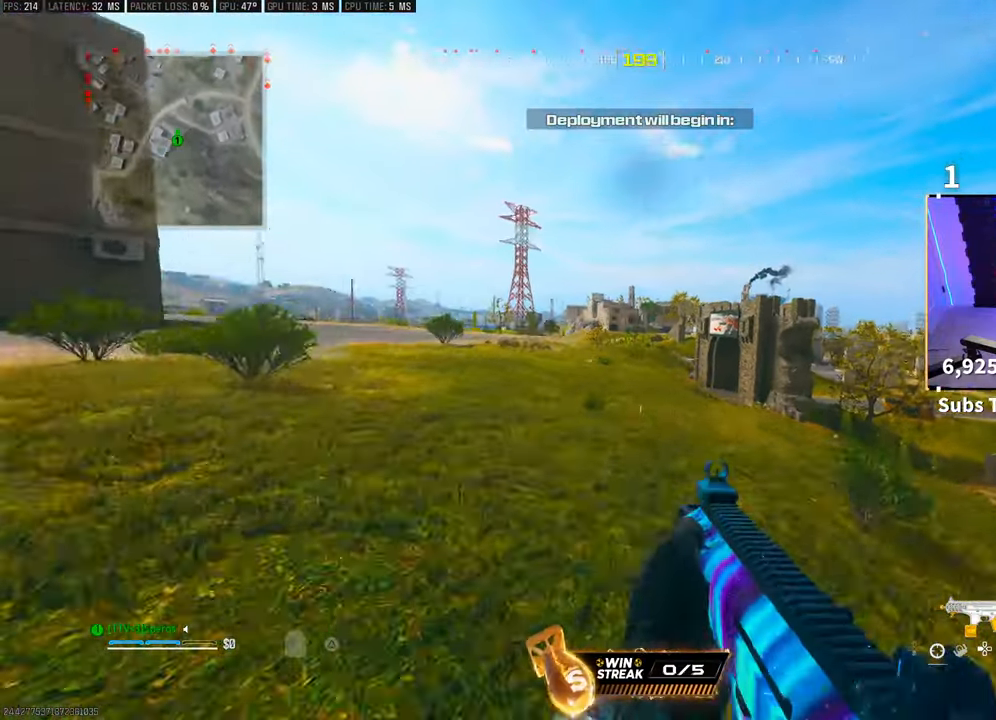
{"buttons": ["L2"], "left_stick": "up", "right_stick": "center", "events": [[233, "L3", "down"], [300, "CROSS", "down"], [350, "L2", "down"], [350, "L3", "up"], [483, "CROSS", "up"]]}
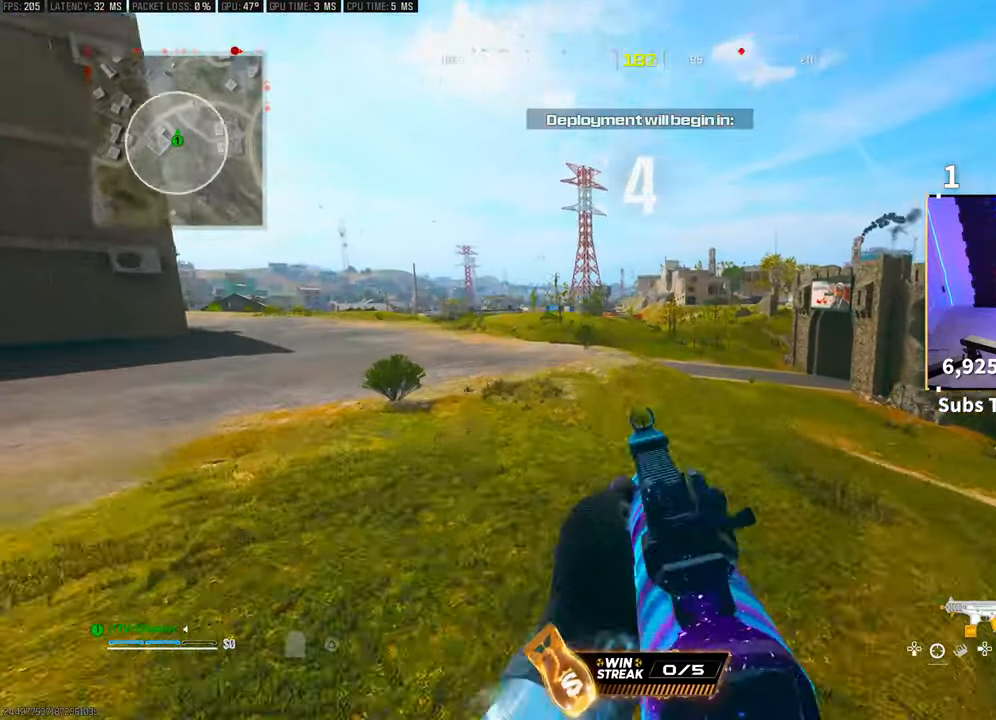
{"buttons": ["TRIANGLE"], "left_stick": "up", "right_stick": "center", "events": [[100, "L2", "up"], [450, "TRIANGLE", "down"]]}
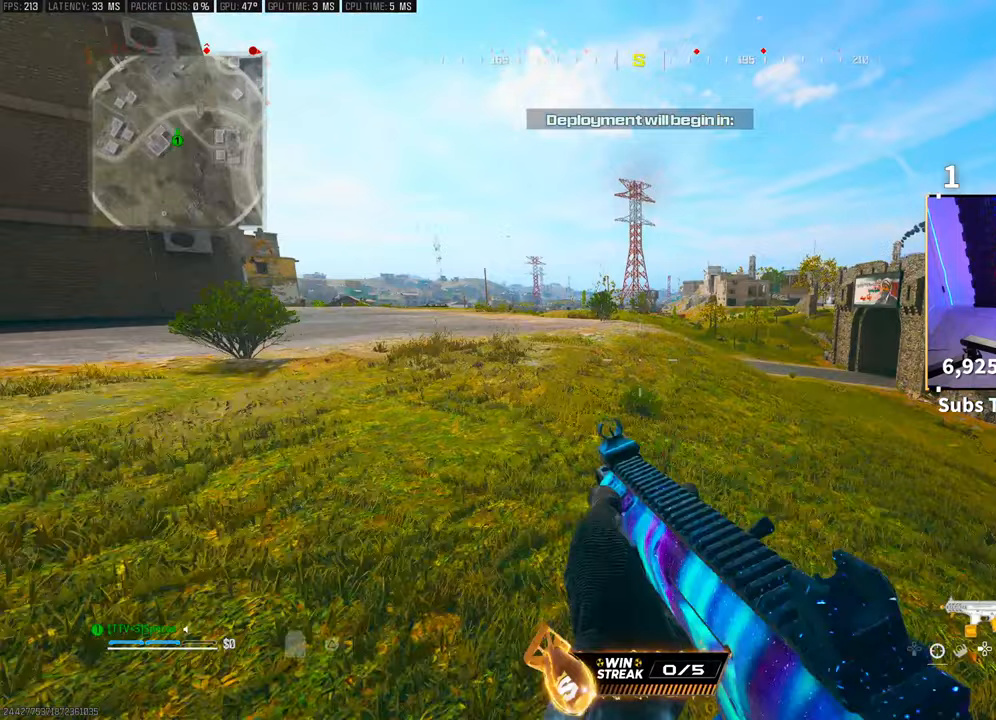
{"buttons": ["L3"], "left_stick": "up", "right_stick": "center", "events": [[50, "L3", "down"], [50, "TRIANGLE", "up"], [133, "TRIANGLE", "down"], [150, "L3", "up"], [200, "TRIANGLE", "up"], [233, "L3", "down"], [350, "L3", "up"], [433, "L3", "down"]]}
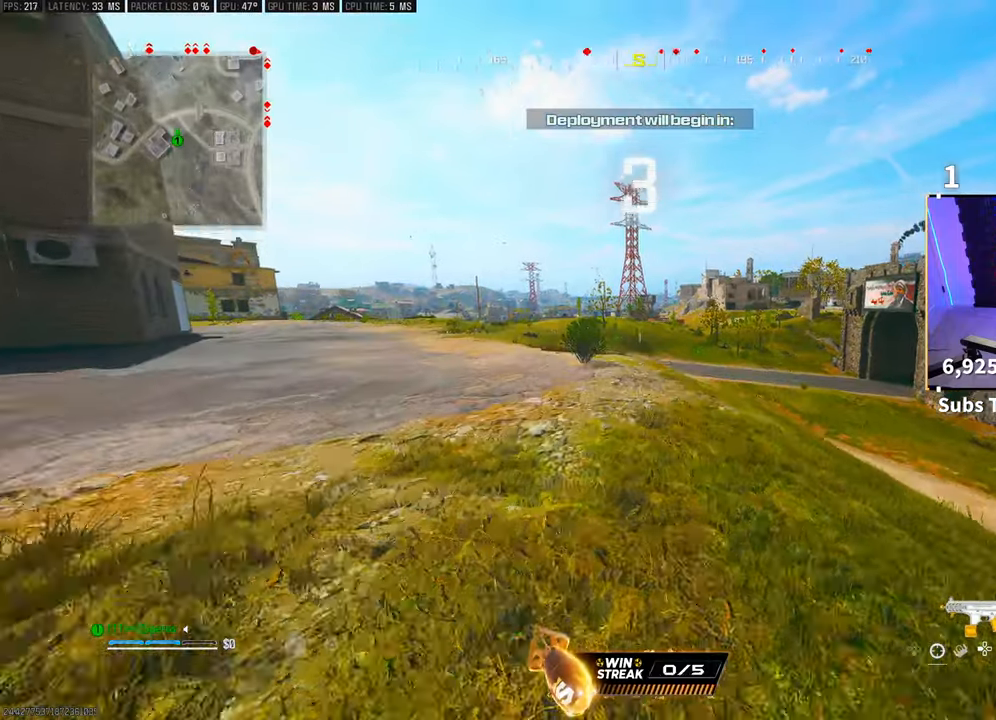
{"buttons": [], "left_stick": "center", "right_stick": "center", "events": [[50, "L3", "up"], [133, "right_stick", "down"], [150, "CROSS", "down"], [233, "left_stick", "center"], [233, "right_stick", "center"], [300, "CROSS", "up"]]}